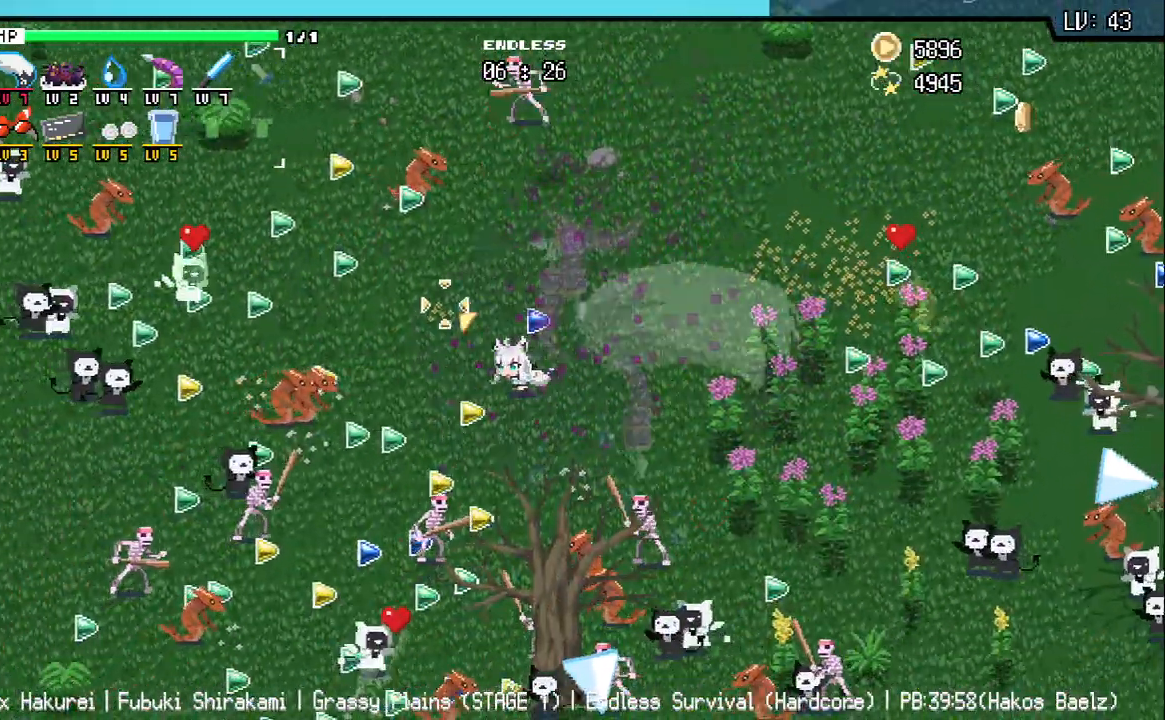
Gameplay with keyboard; each line is a JSON object with the keys held at the frame after it. "events" lists presses ("down") and releases ("up") of "a", "d", "q", "s", "w" and "z" between this image and that frame as [ms after this image, input, new state], when the widget could be followed in between. No other keys are recorded. Mouse input is not recorded.
{"keys": ["d"], "events": [[167, "w", "down"], [317, "w", "up"], [450, "a", "up"], [467, "d", "down"]]}
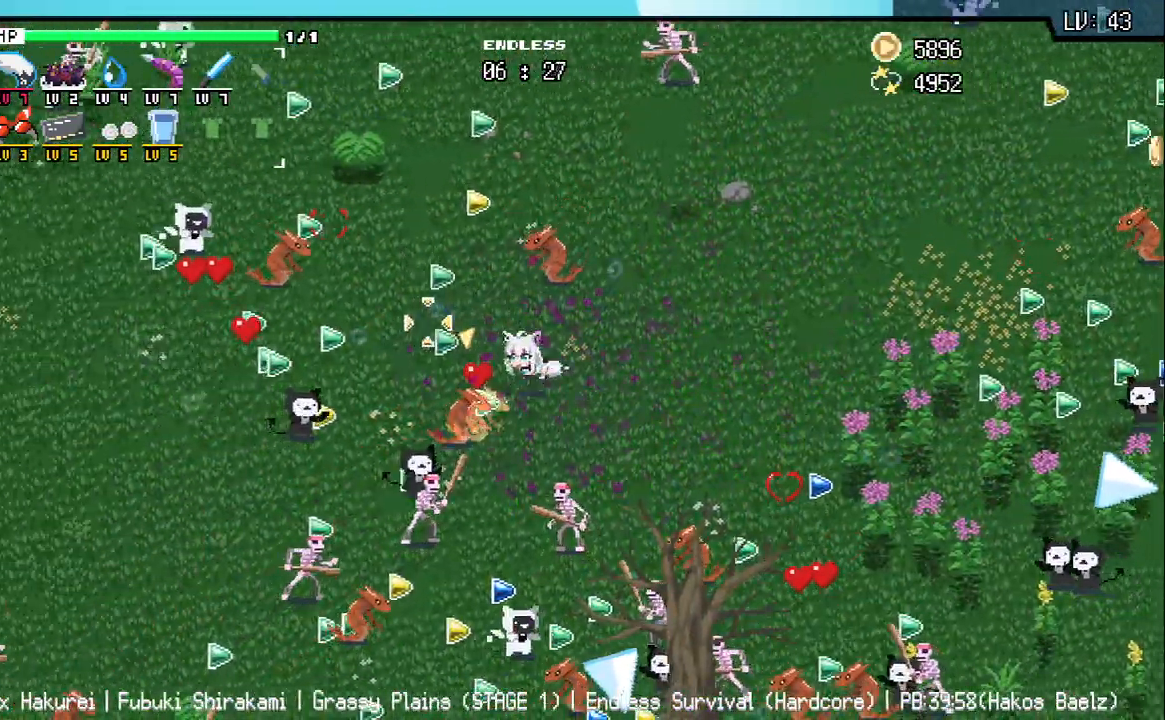
{"keys": ["d"], "events": []}
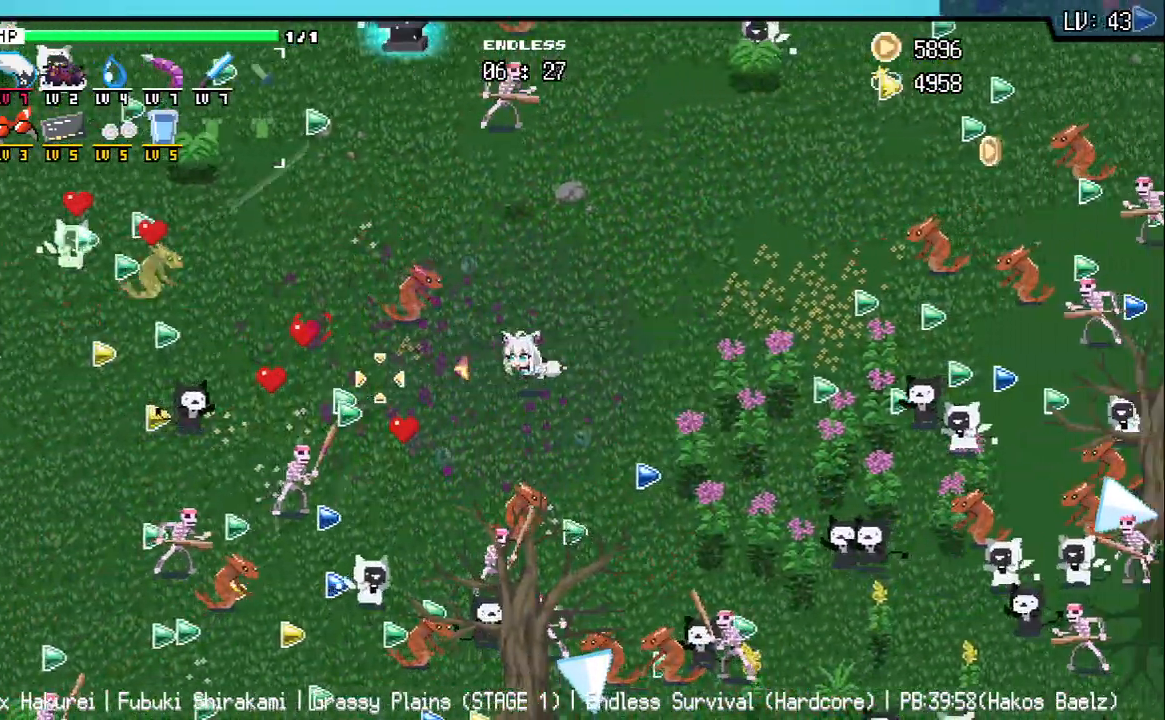
{"keys": ["w"], "events": [[17, "w", "down"], [250, "w", "up"], [450, "d", "up"], [467, "w", "down"]]}
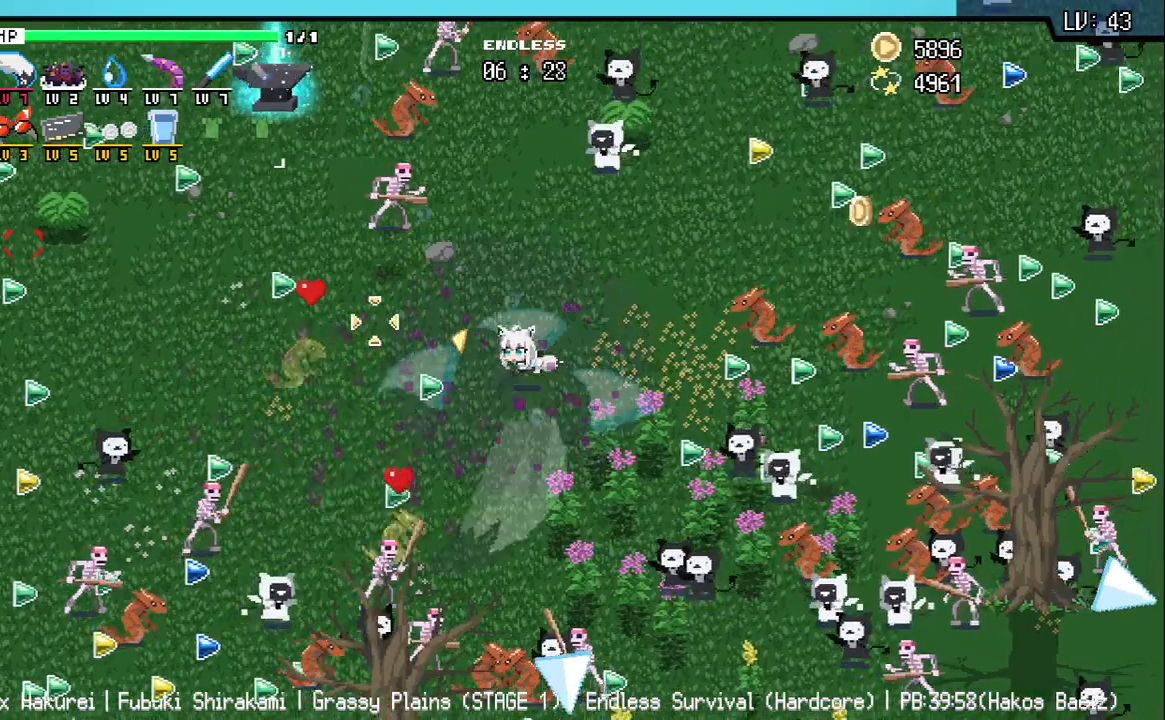
{"keys": ["a", "s"], "events": [[200, "w", "up"], [333, "s", "down"], [417, "a", "down"]]}
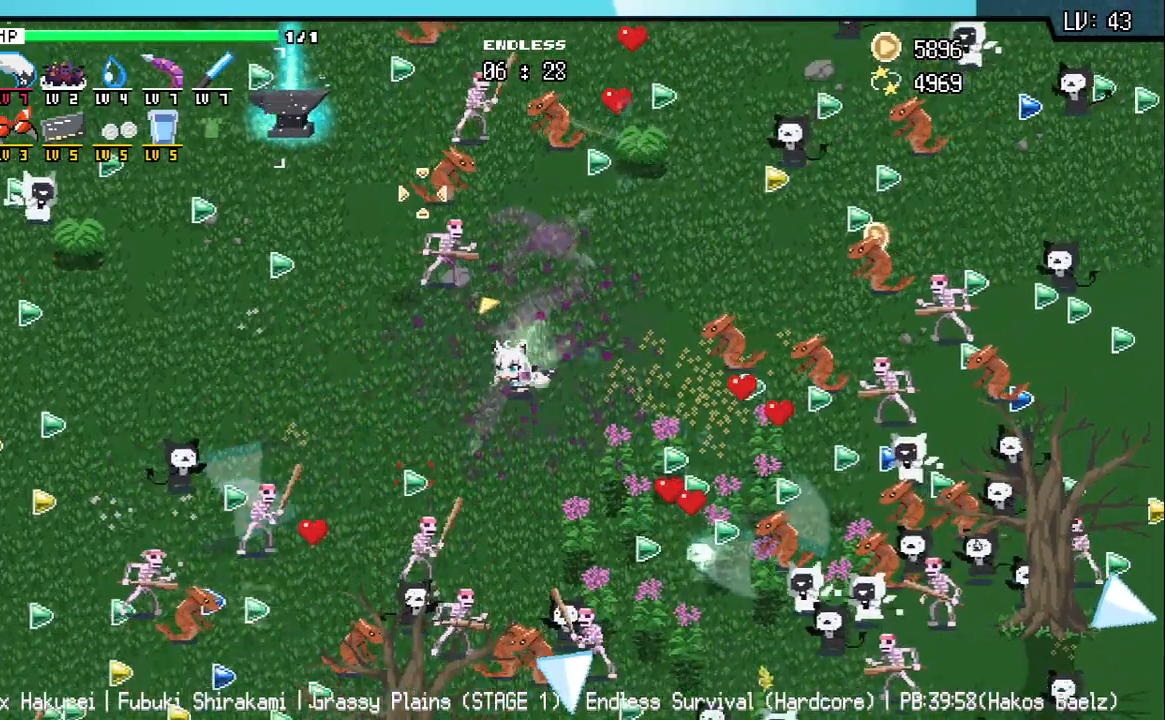
{"keys": ["a", "w"], "events": [[17, "s", "up"], [450, "w", "down"]]}
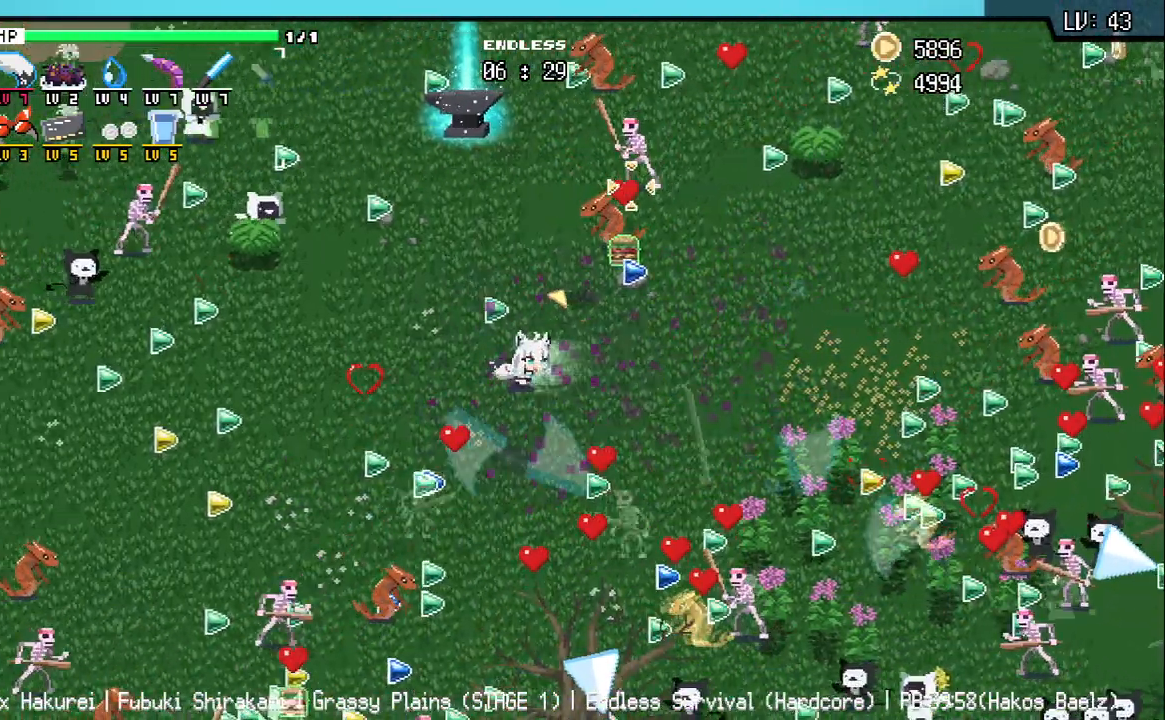
{"keys": ["w"], "events": [[167, "a", "up"], [367, "a", "down"], [483, "a", "up"]]}
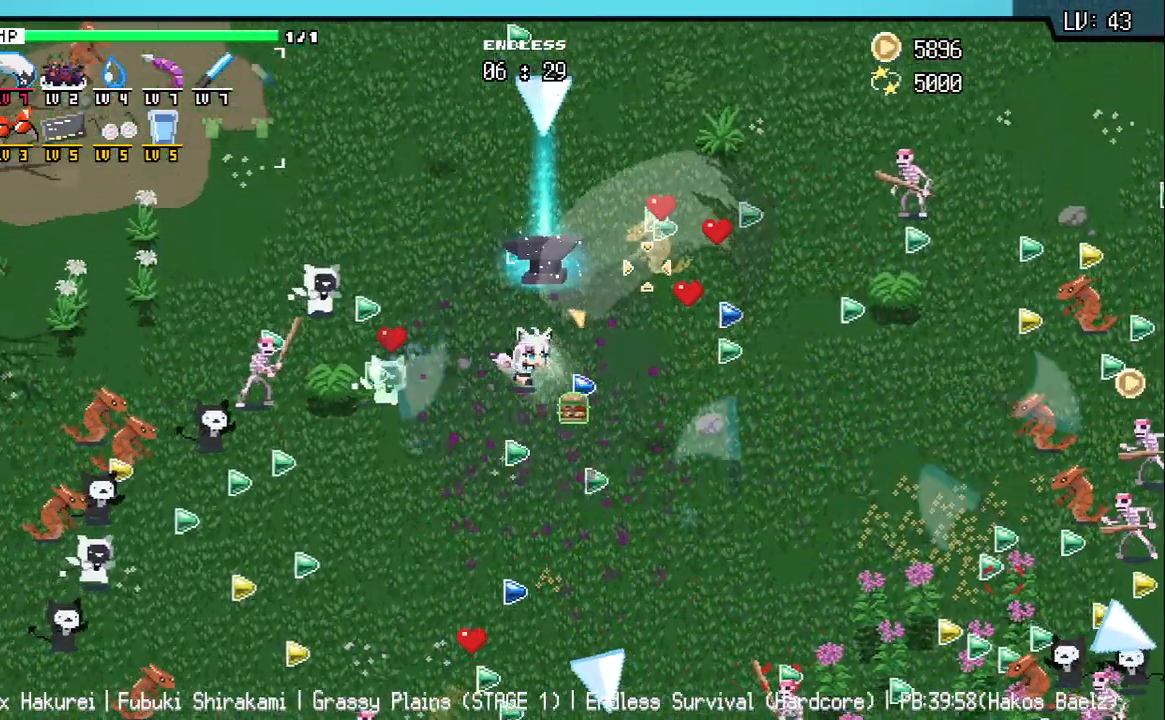
{"keys": [], "events": [[467, "w", "up"]]}
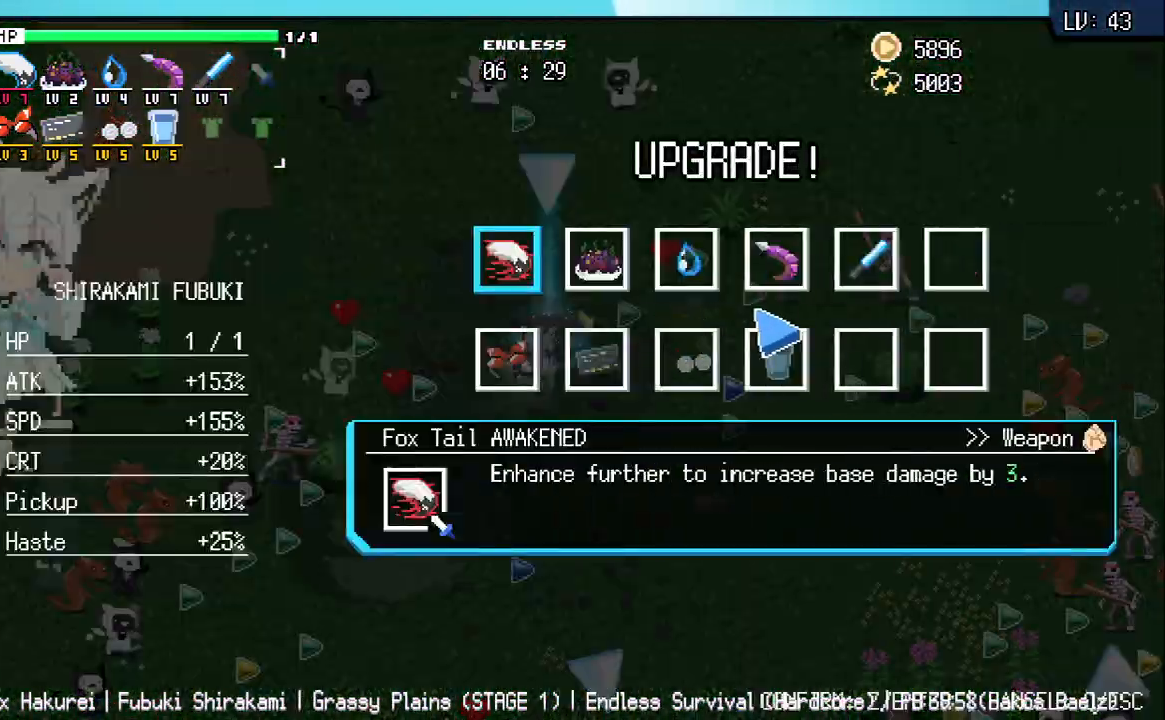
{"keys": [], "events": []}
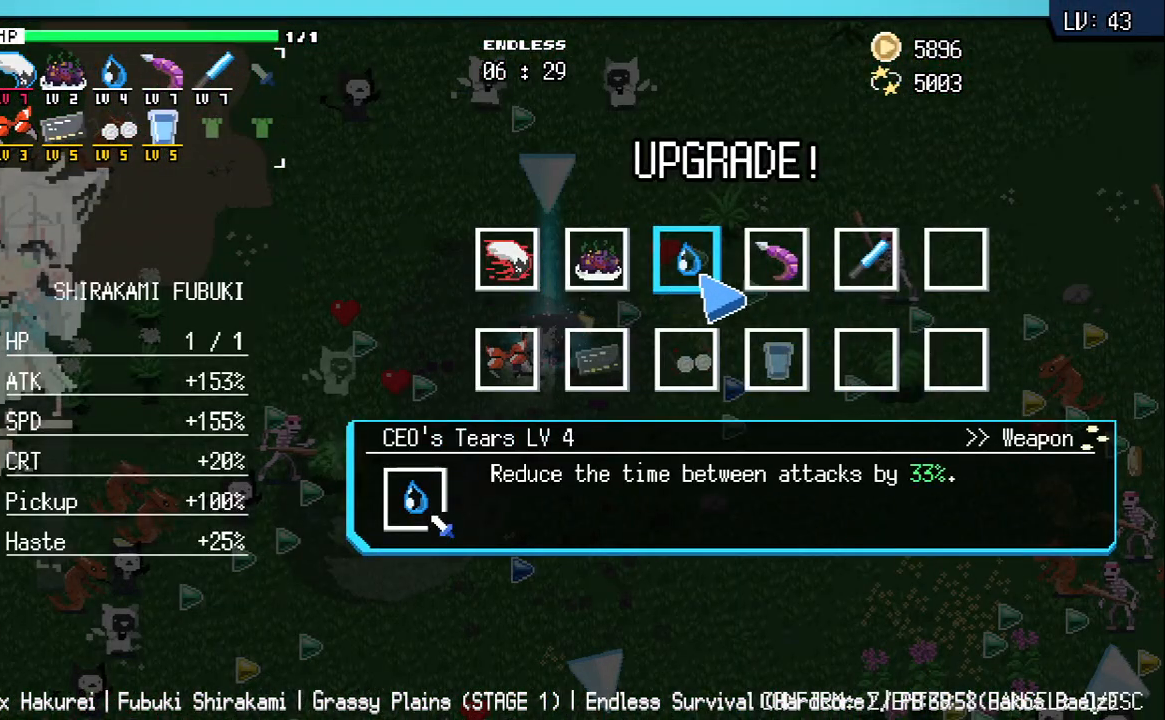
{"keys": ["z"], "events": [[483, "z", "down"]]}
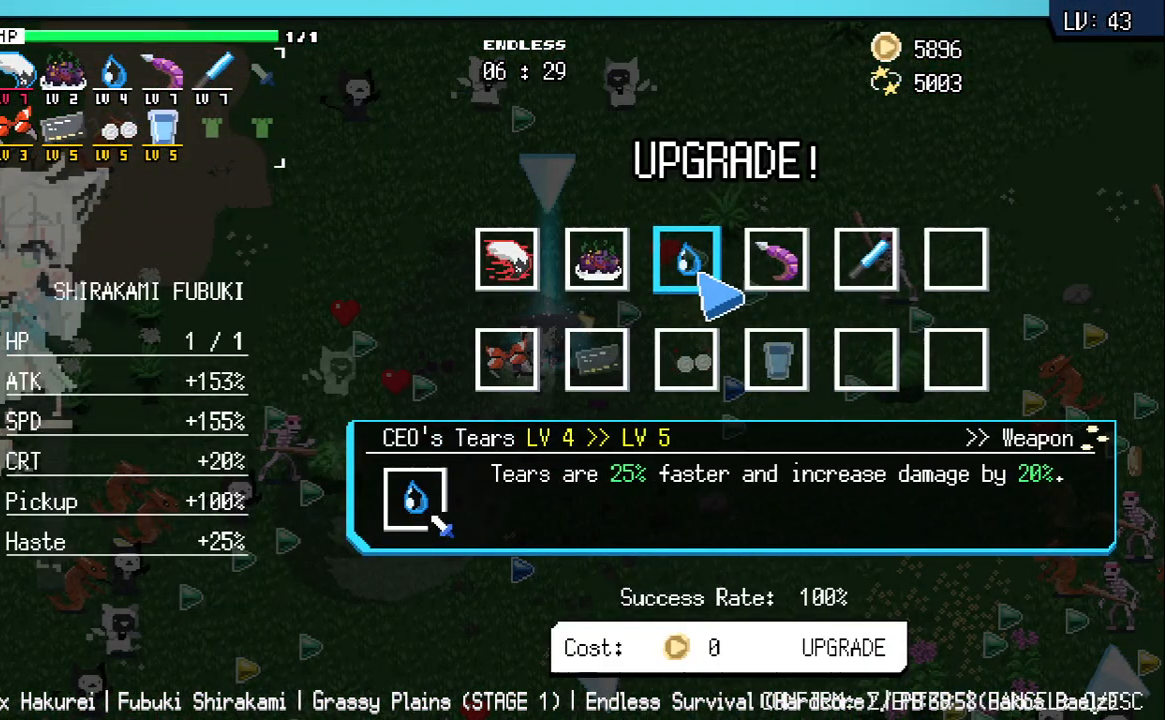
{"keys": [], "events": [[67, "z", "up"], [133, "z", "down"], [200, "z", "up"]]}
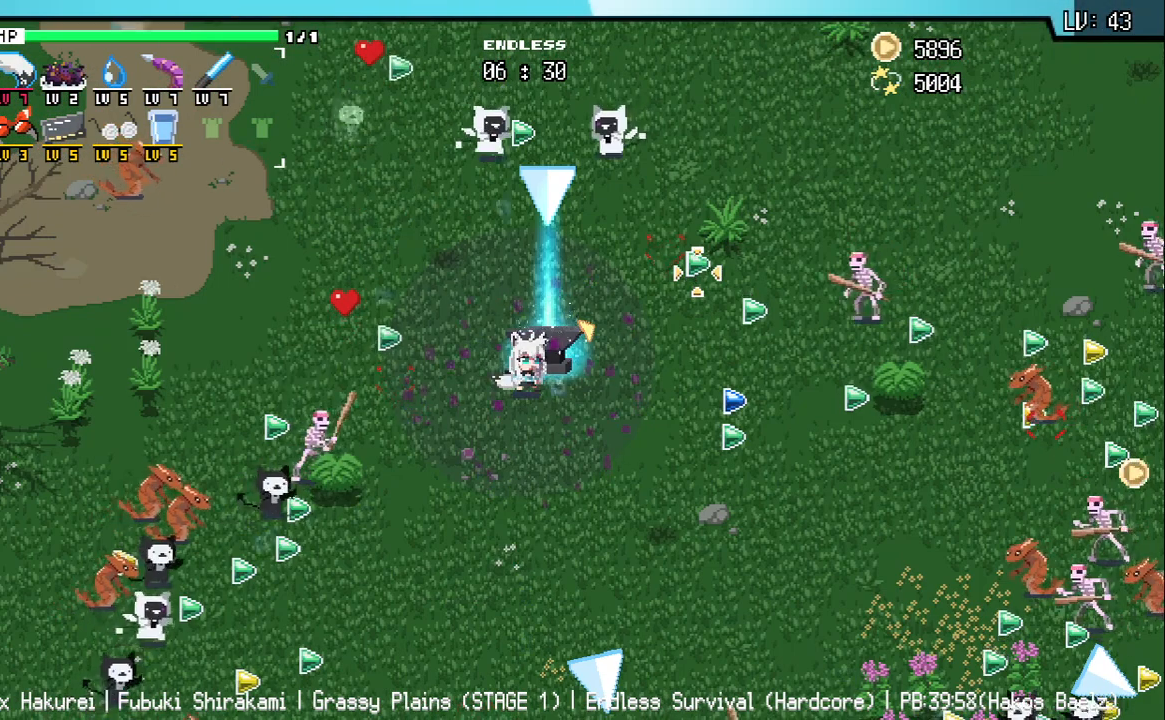
{"keys": ["w"], "events": [[167, "d", "down"], [250, "d", "up"], [500, "w", "down"]]}
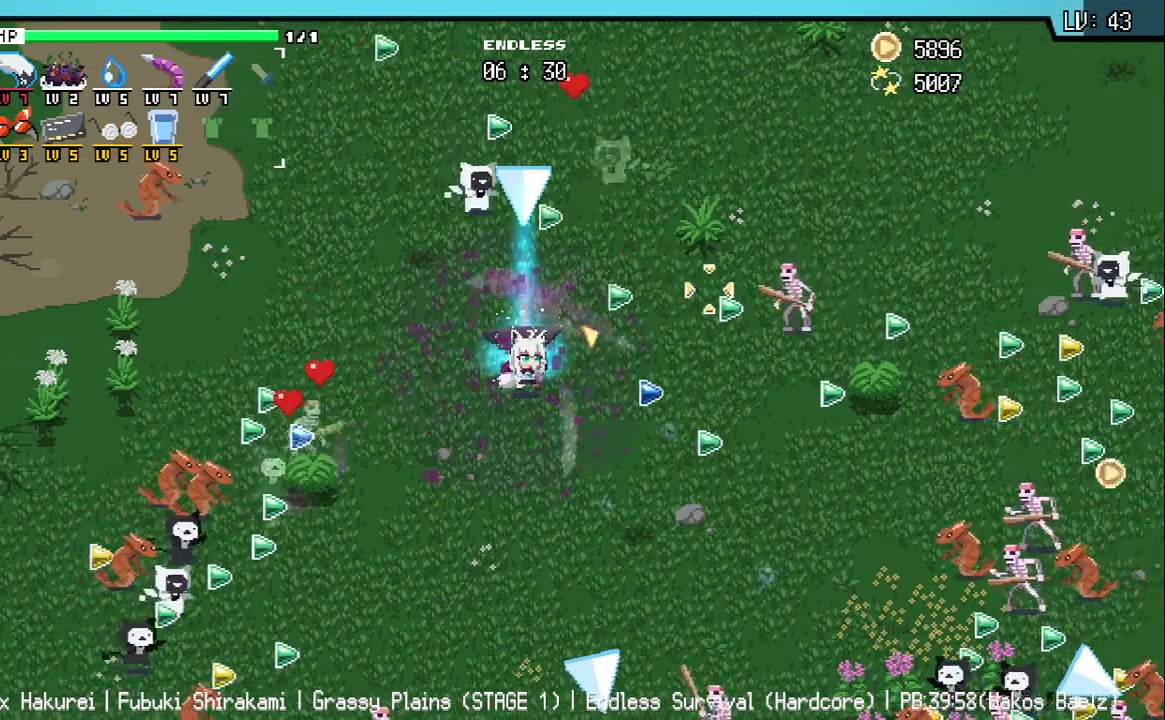
{"keys": [], "events": [[50, "w", "up"]]}
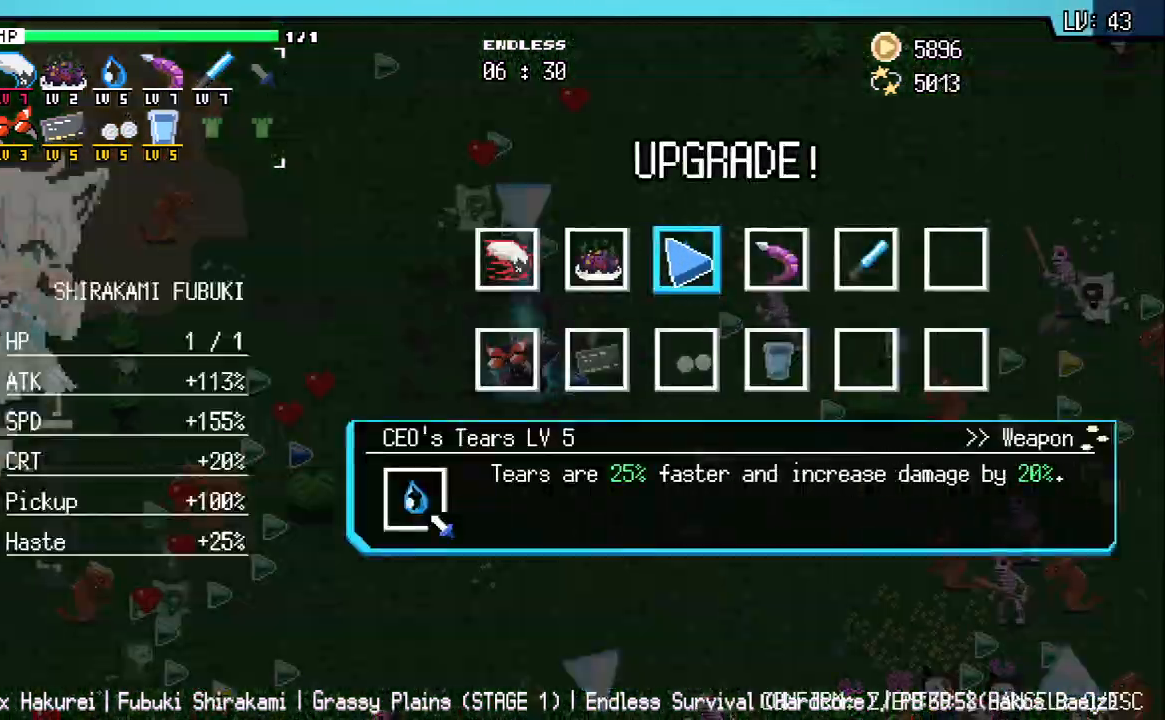
{"keys": [], "events": [[233, "z", "down"], [300, "z", "up"], [383, "z", "down"], [450, "z", "up"]]}
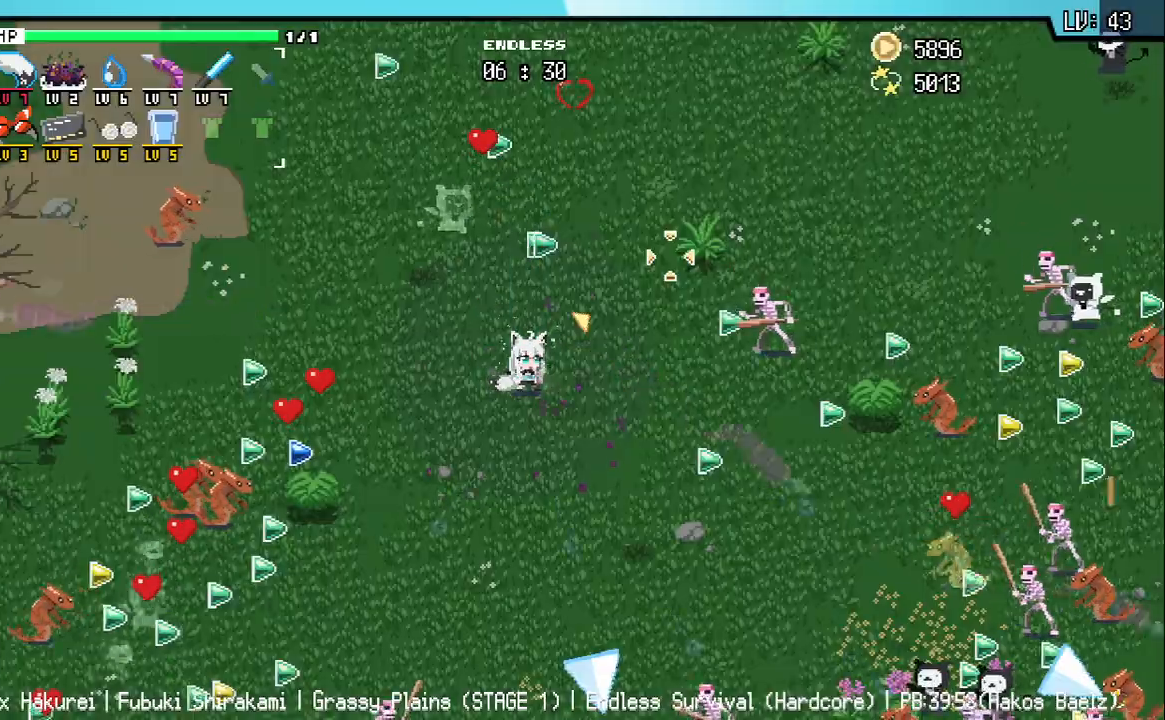
{"keys": ["d", "s"], "events": [[233, "s", "down"], [350, "d", "down"]]}
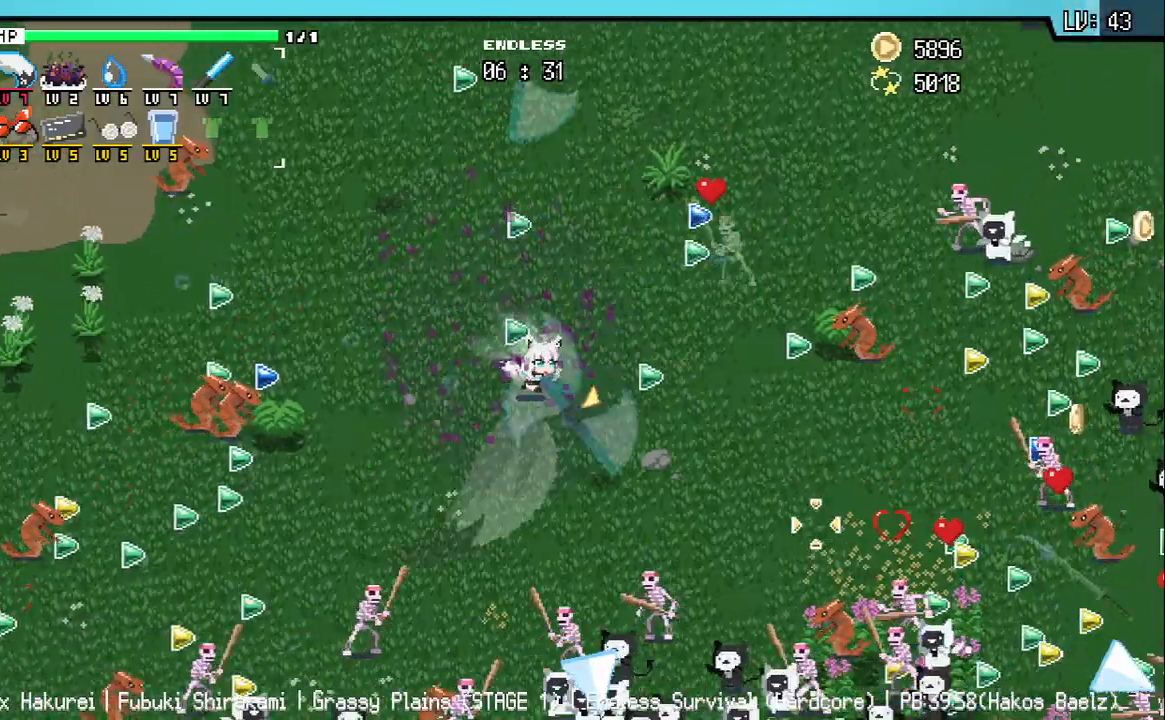
{"keys": ["d"], "events": [[467, "s", "up"]]}
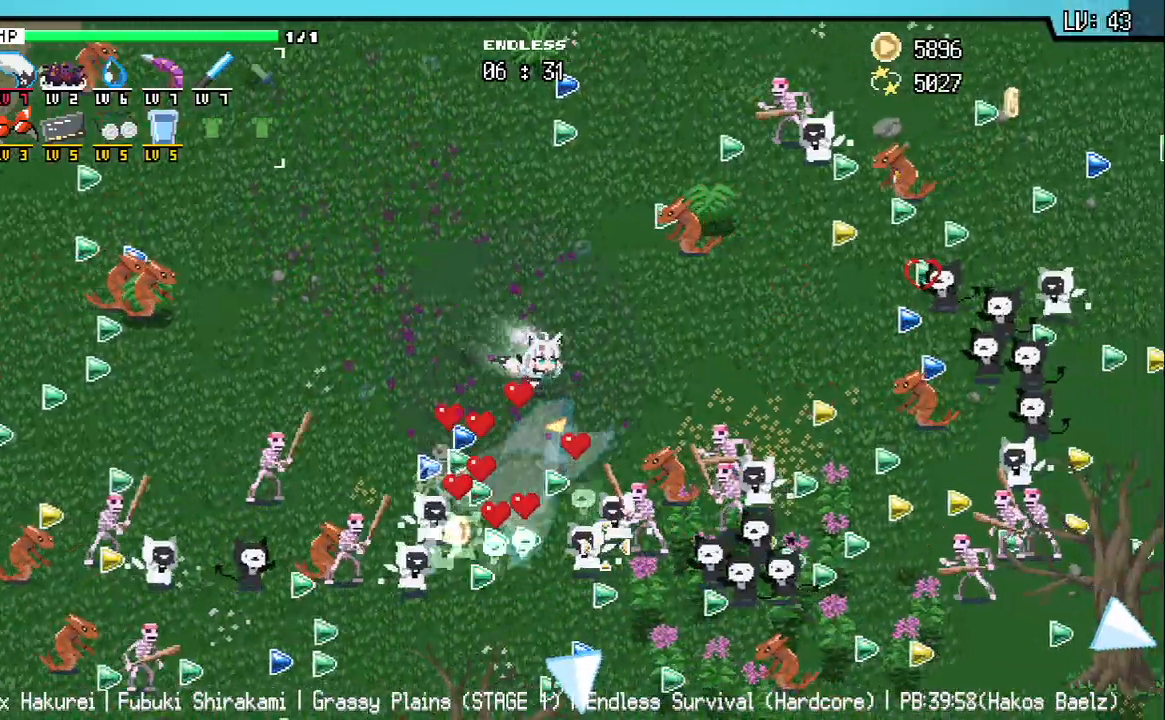
{"keys": [], "events": [[283, "d", "up"], [333, "w", "down"], [350, "a", "down"], [417, "w", "up"], [500, "a", "up"]]}
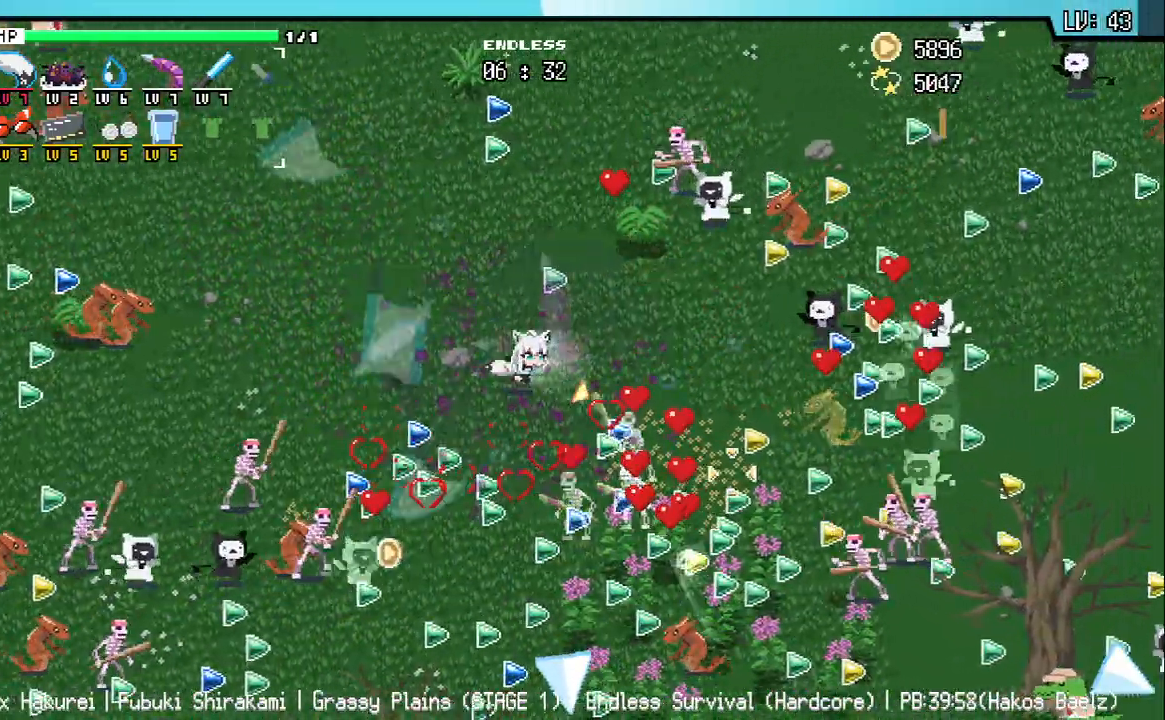
{"keys": ["s"], "events": [[100, "s", "down"], [200, "a", "down"], [217, "a", "up"]]}
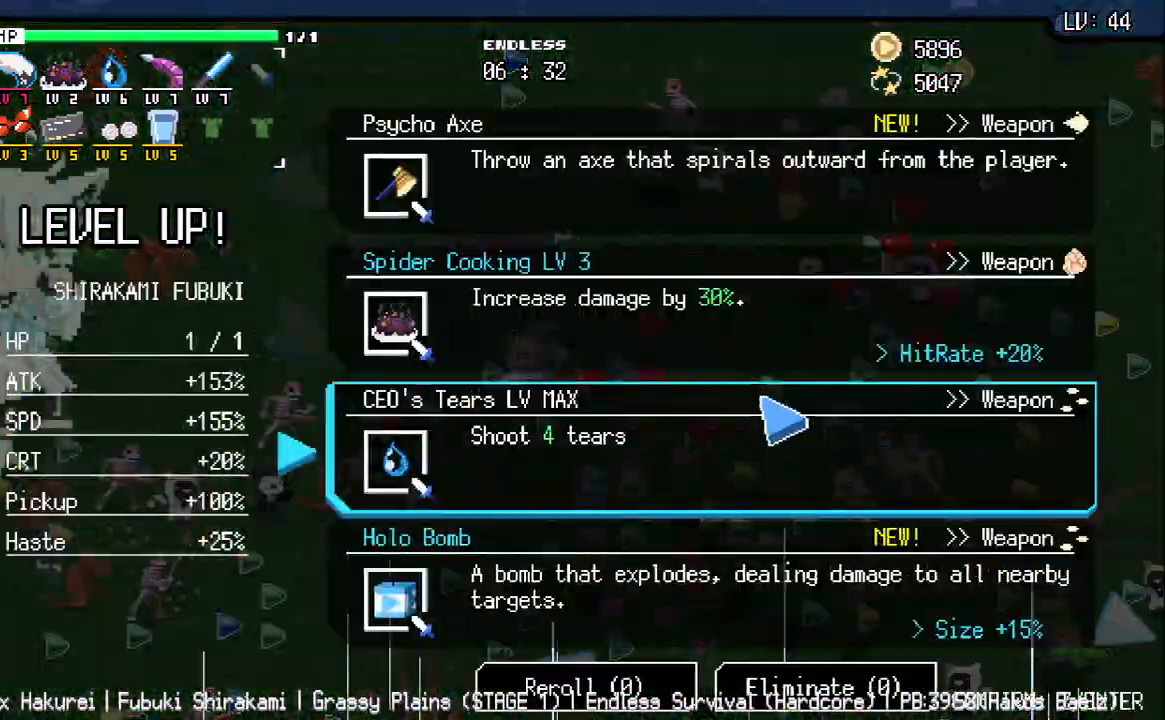
{"keys": [], "events": [[67, "s", "up"]]}
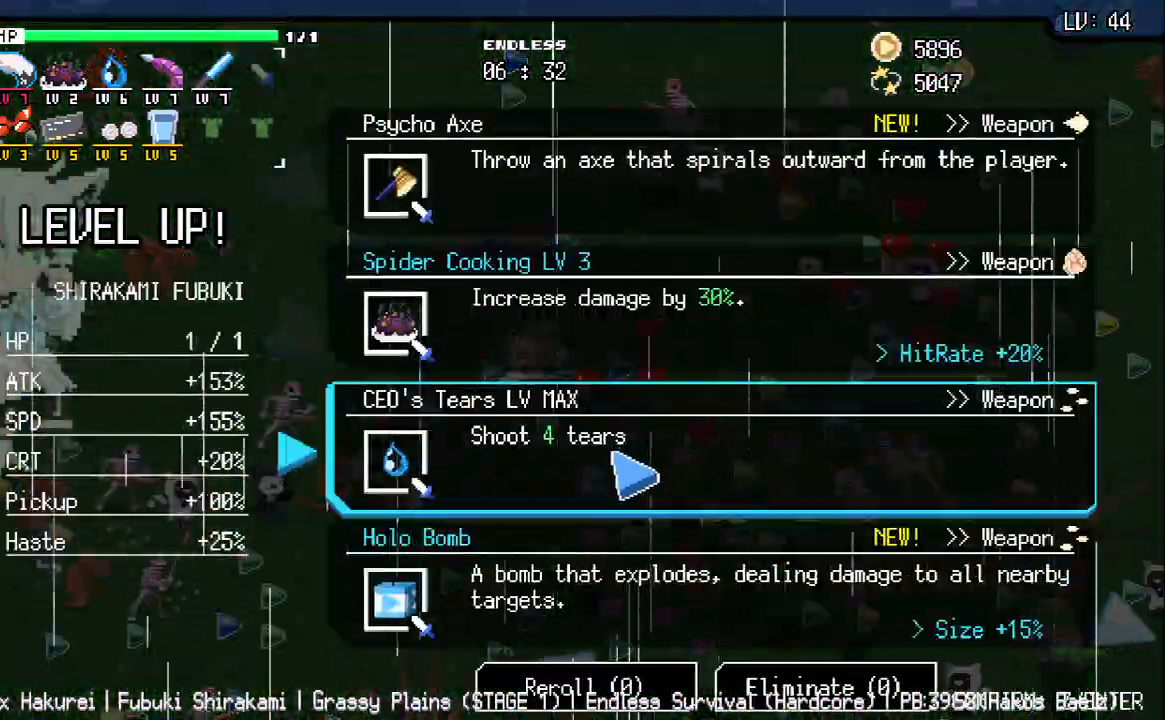
{"keys": ["s"], "events": [[350, "s", "down"]]}
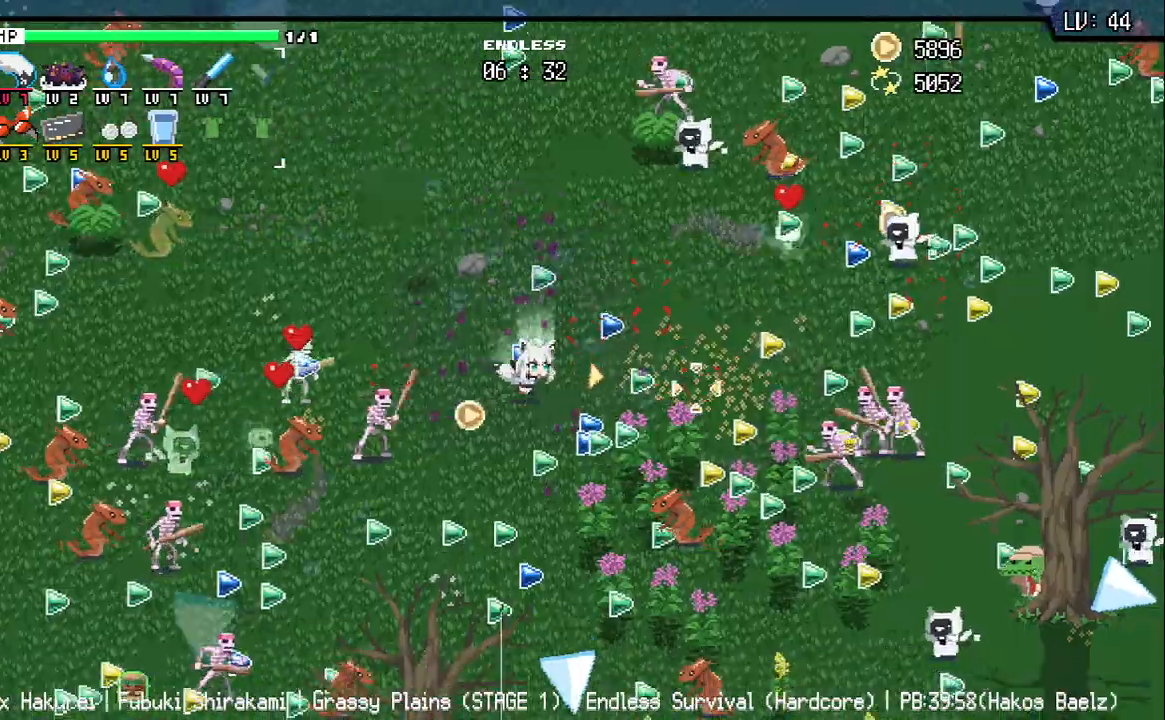
{"keys": ["a", "s"], "events": [[233, "s", "up"], [367, "s", "down"], [450, "a", "down"]]}
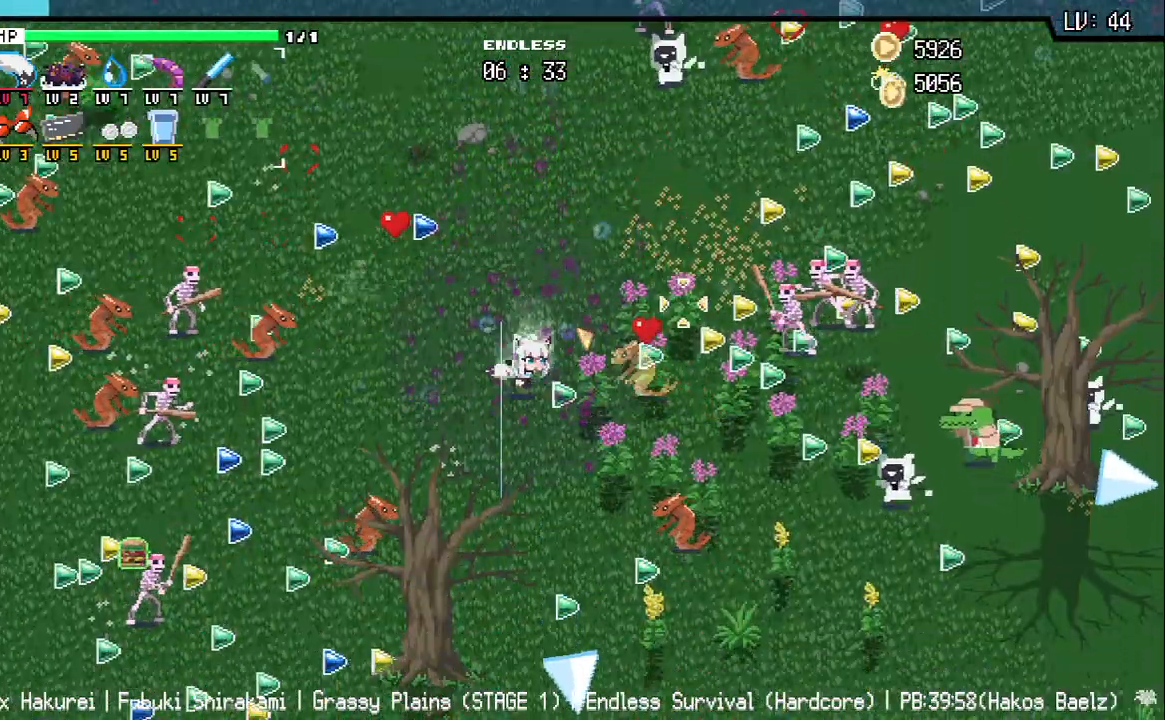
{"keys": ["a"], "events": [[33, "s", "up"], [83, "a", "up"], [283, "a", "down"]]}
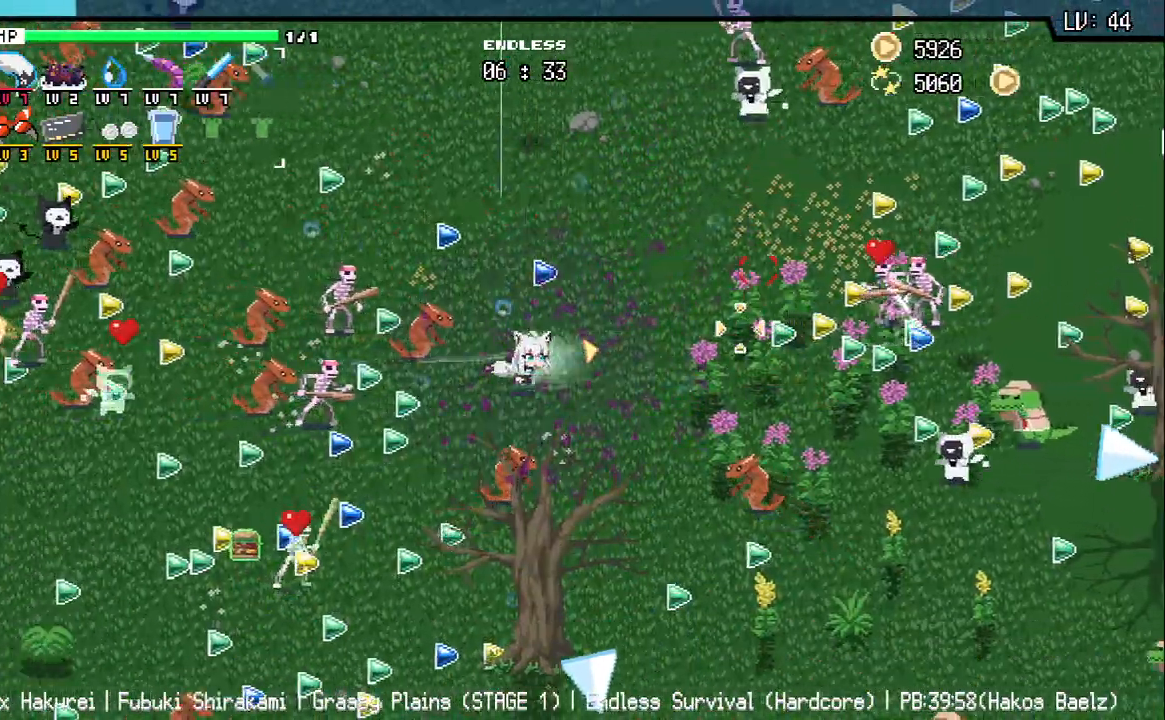
{"keys": ["a", "w"], "events": [[17, "a", "up"], [17, "w", "down"], [283, "a", "down"]]}
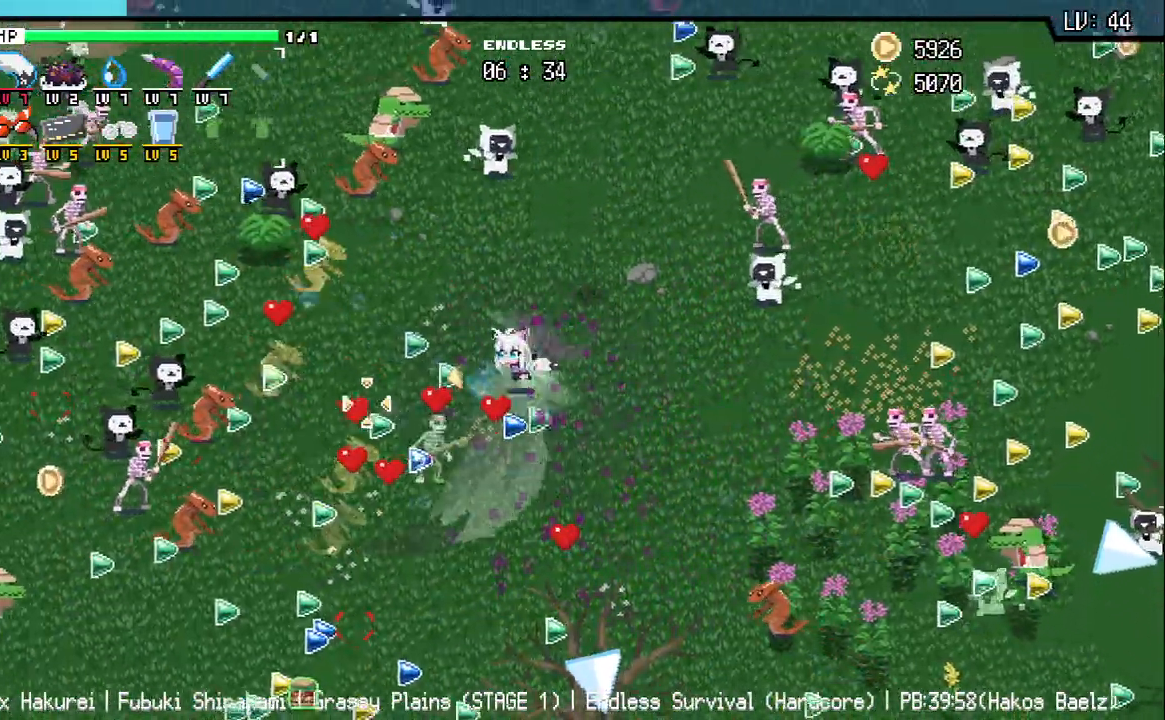
{"keys": ["d", "s"], "events": [[283, "w", "up"], [417, "a", "up"], [417, "s", "down"], [467, "d", "down"]]}
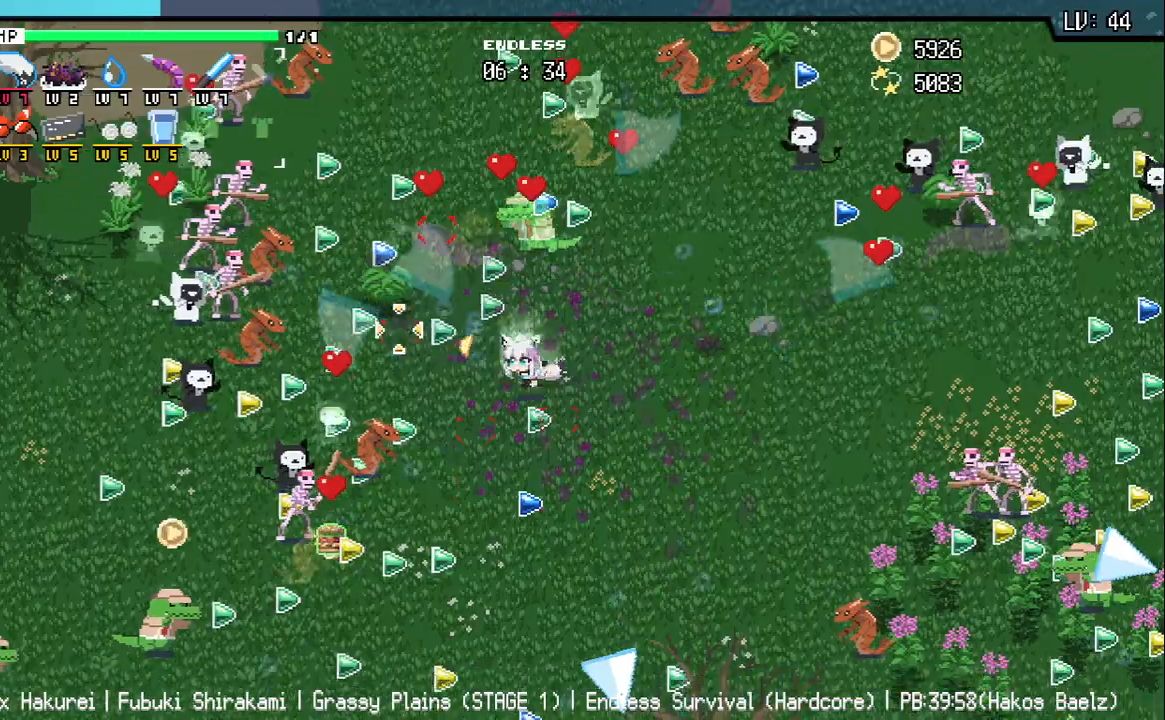
{"keys": ["s"], "events": [[150, "d", "up"], [217, "a", "down"], [300, "a", "up"]]}
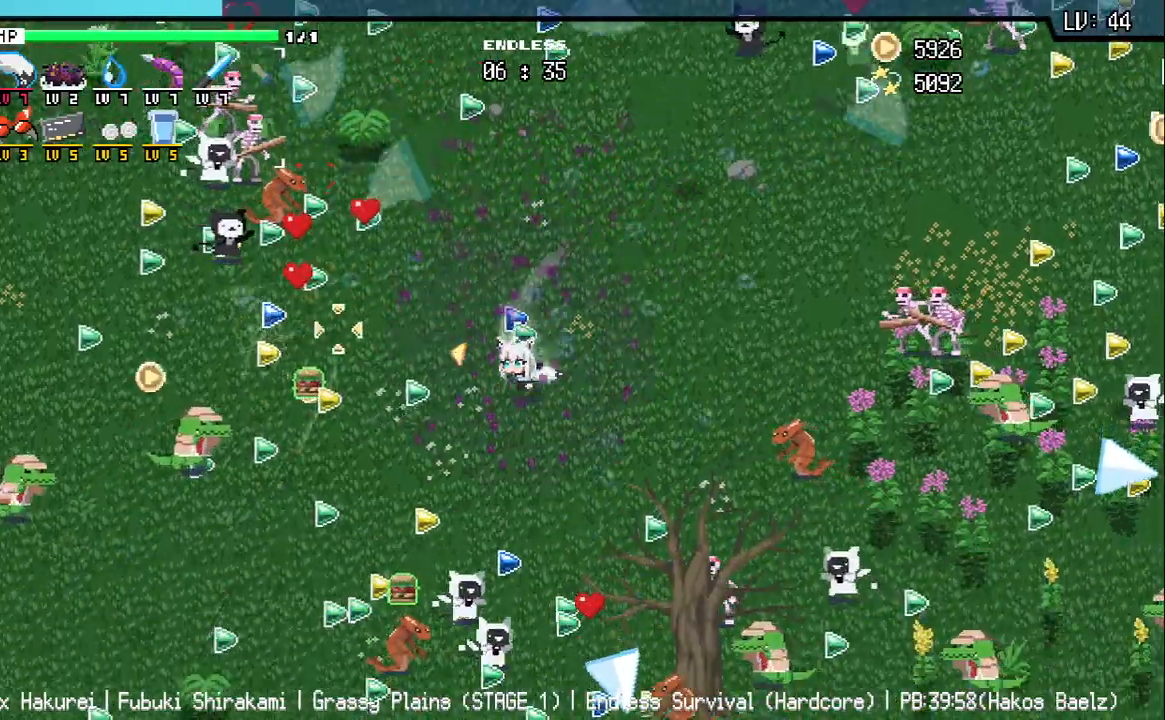
{"keys": ["a", "s"], "events": [[83, "a", "down"], [200, "a", "up"], [383, "a", "down"]]}
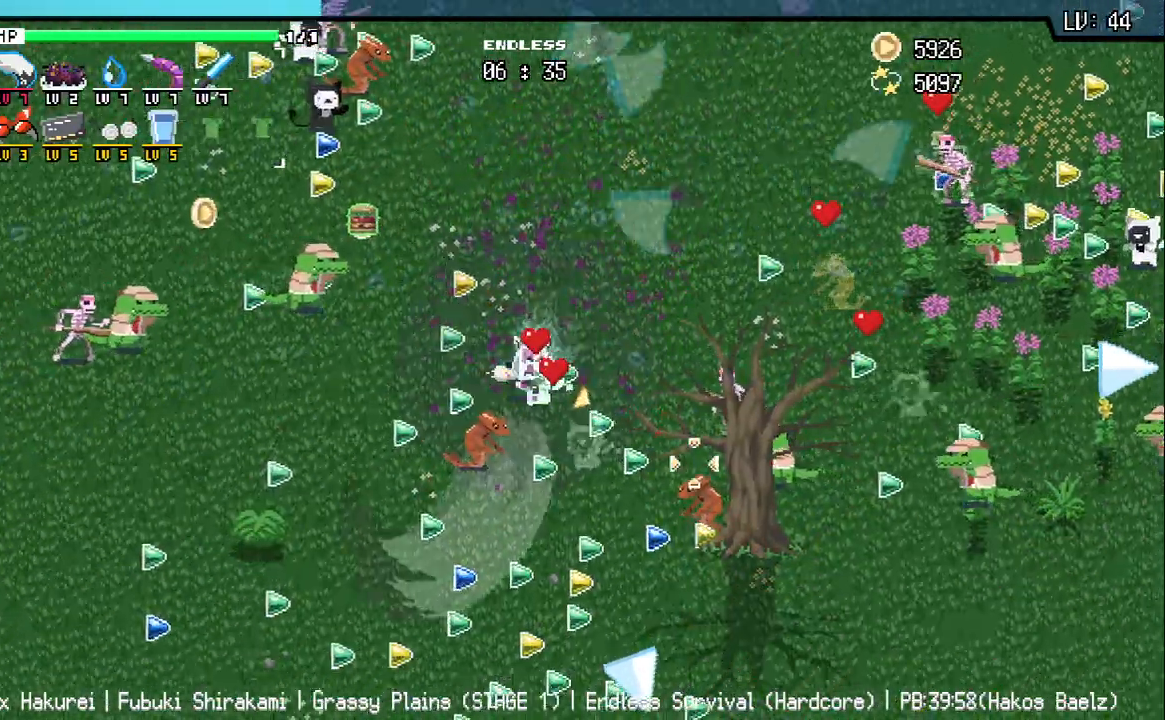
{"keys": ["s"], "events": [[67, "s", "up"], [217, "s", "down"], [350, "a", "up"]]}
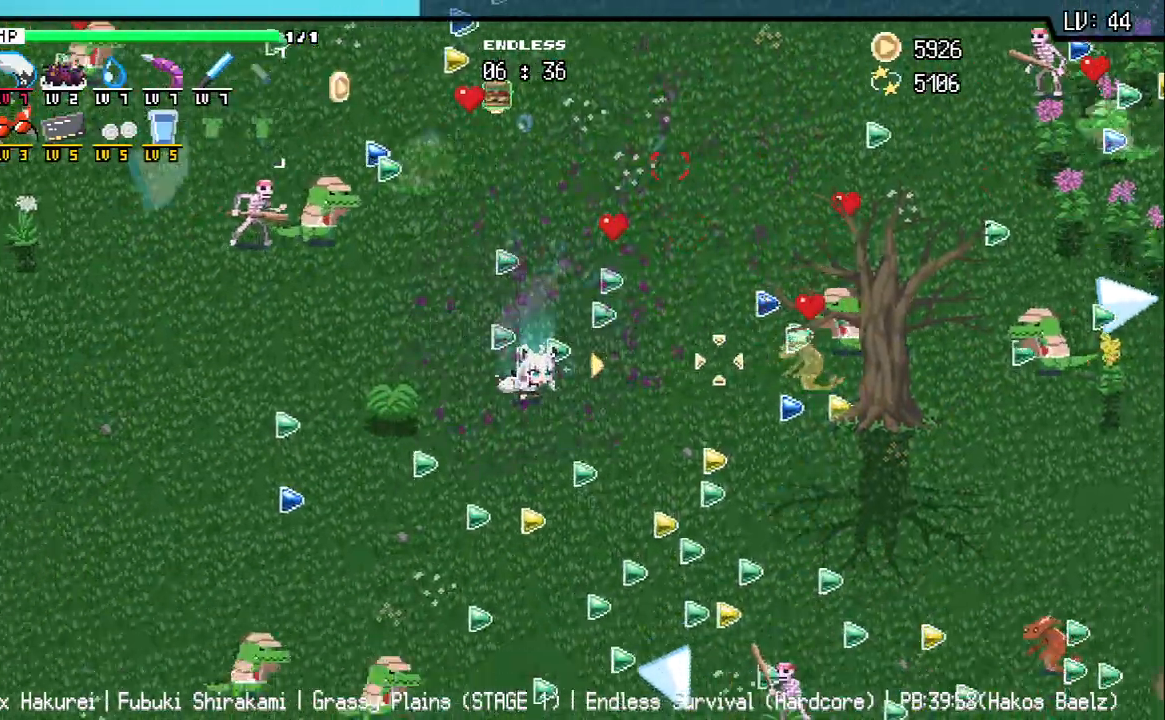
{"keys": ["d"], "events": [[67, "d", "down"], [500, "s", "up"]]}
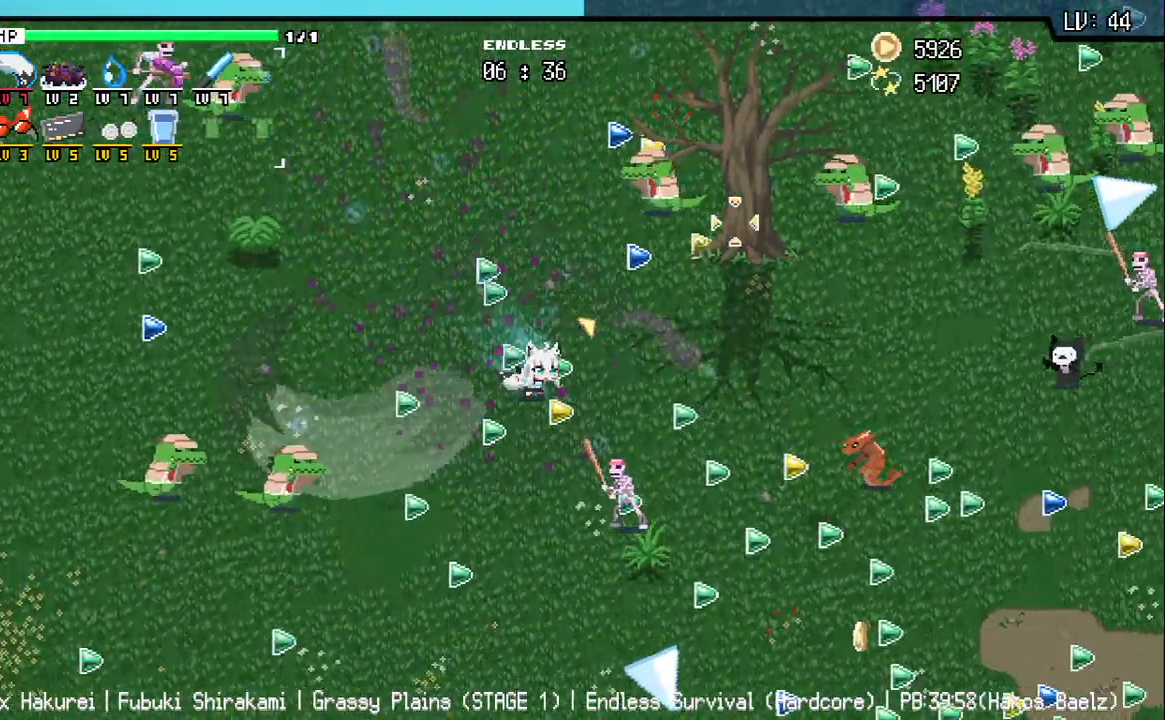
{"keys": ["d", "w"], "events": [[450, "w", "down"]]}
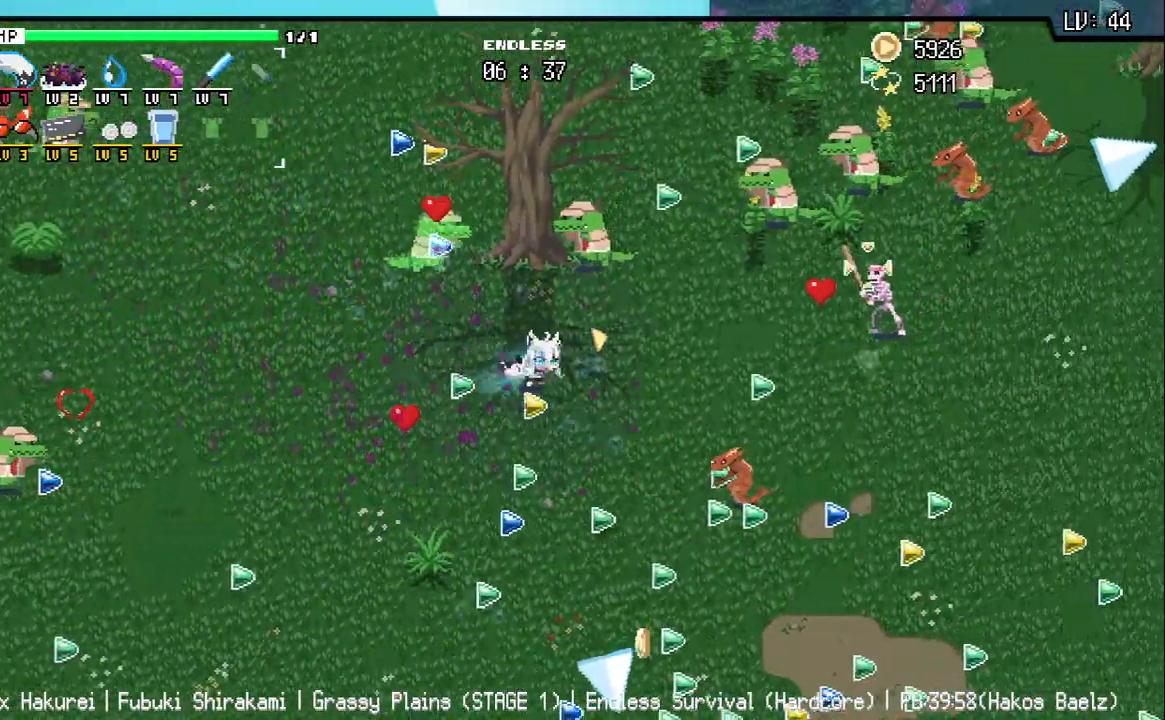
{"keys": [], "events": [[117, "w", "up"], [383, "d", "up"]]}